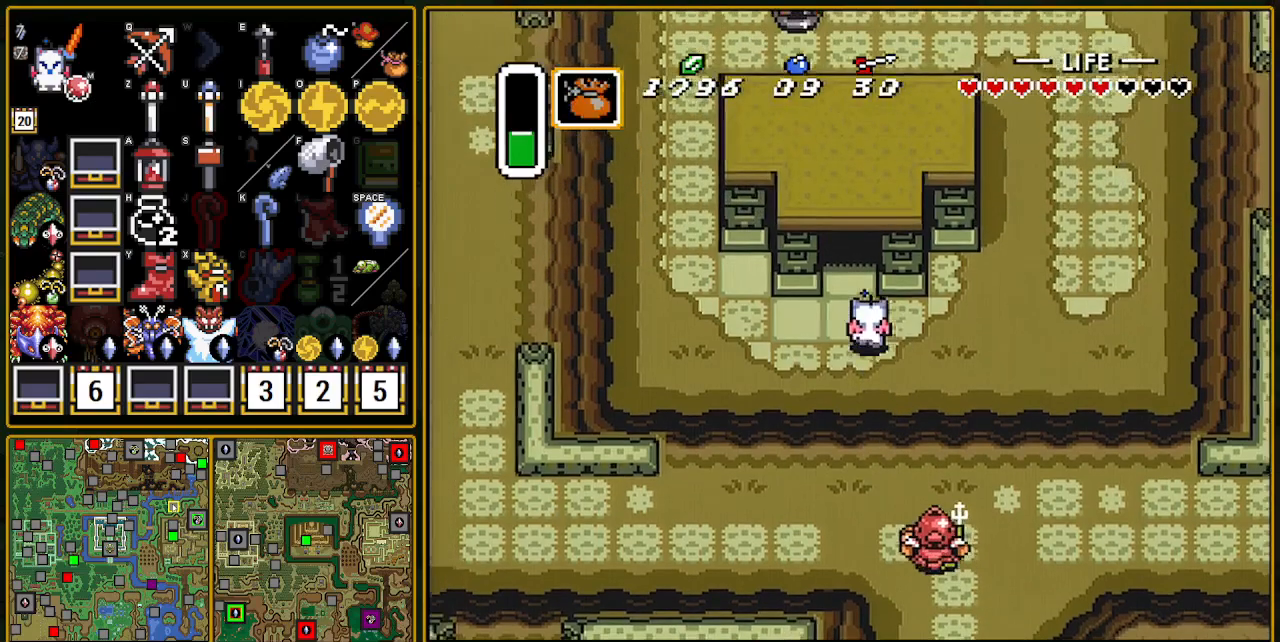
Gameplay with a controller (Nintendo layout); each line is a JSON object with the inputs held at the frame after it. "events" lists button and stick changes between this image and that frame as [ms after this image, input, new state], when the widget could be followed in between. Not read: L3 R3.
{"buttons": ["R1", "DPAD_UP"], "events": [[100, "DPAD_LEFT", "up"], [217, "R1", "down"], [267, "R1", "up"], [350, "R1", "down"]]}
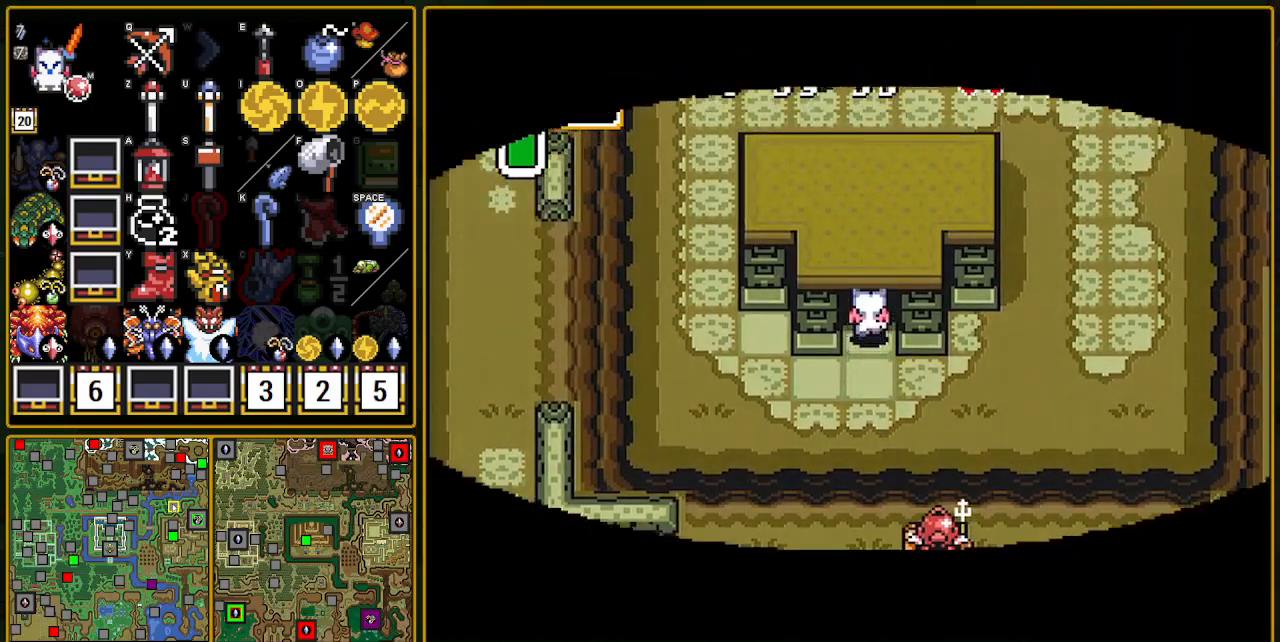
{"buttons": ["DPAD_UP"], "events": [[17, "R1", "up"]]}
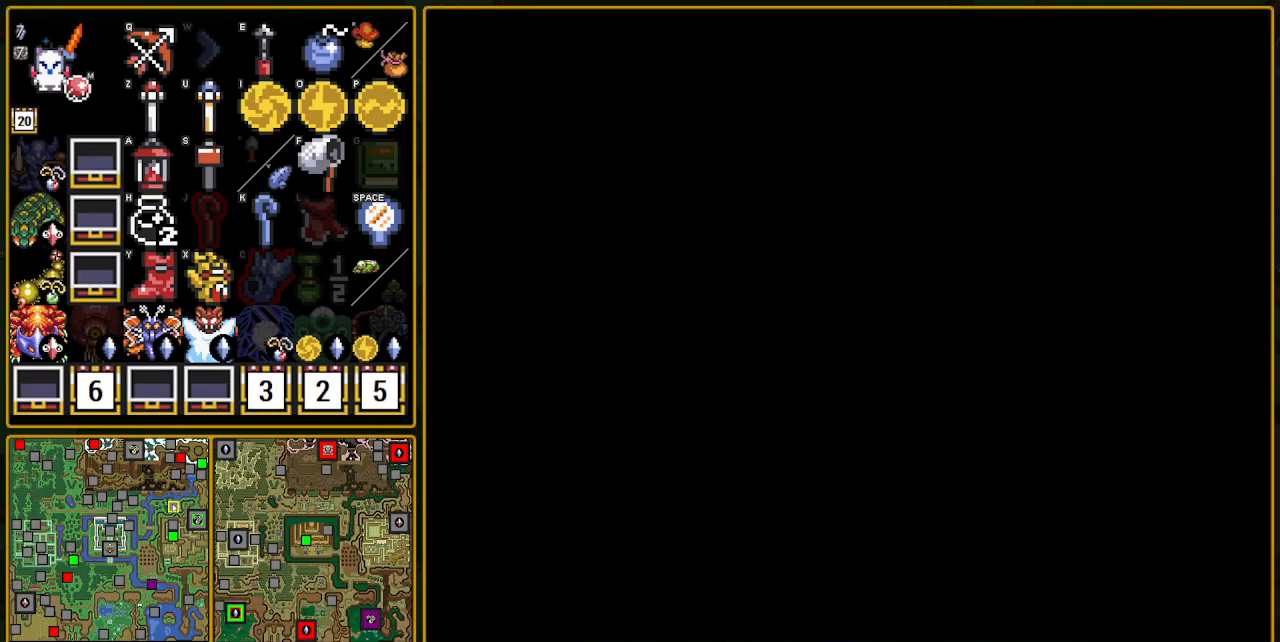
{"buttons": ["DPAD_UP"], "events": []}
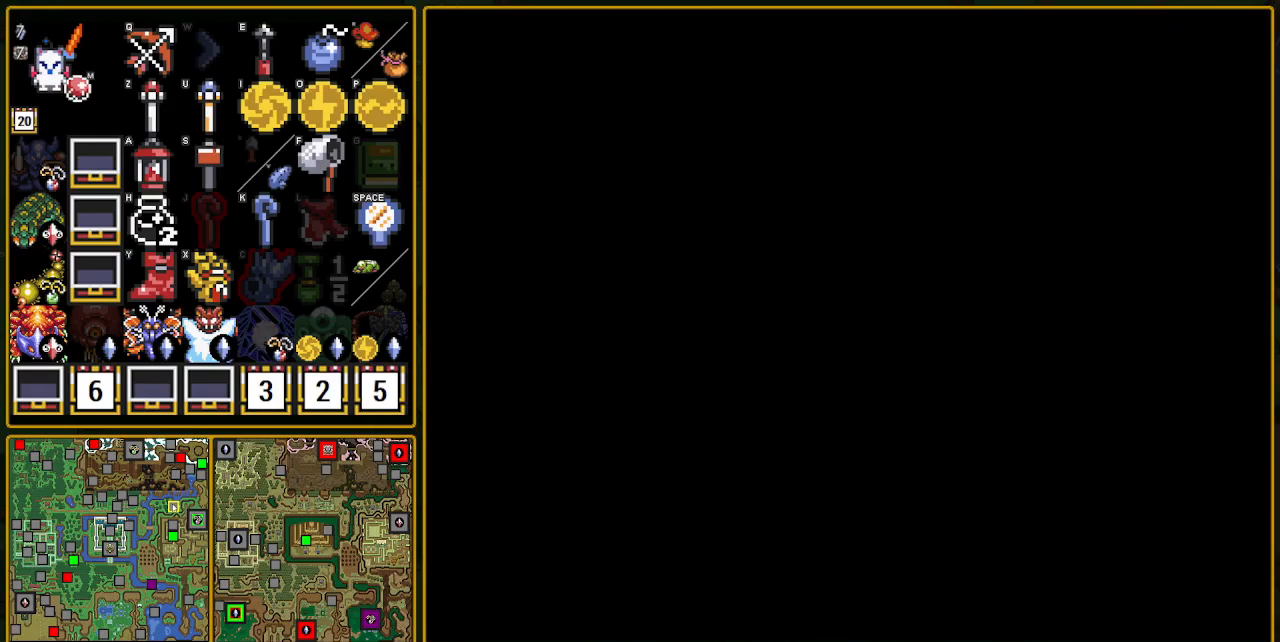
{"buttons": ["DPAD_UP"], "events": []}
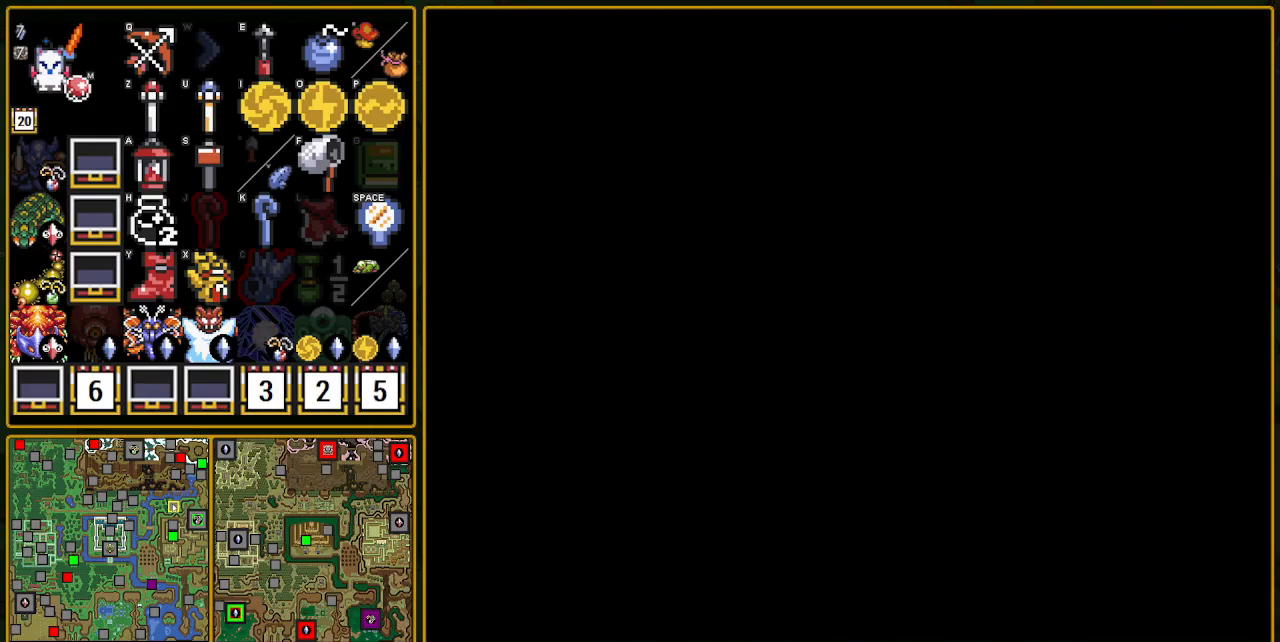
{"buttons": ["DPAD_UP"], "events": [[200, "DPAD_UP", "up"], [233, "DPAD_UP", "down"]]}
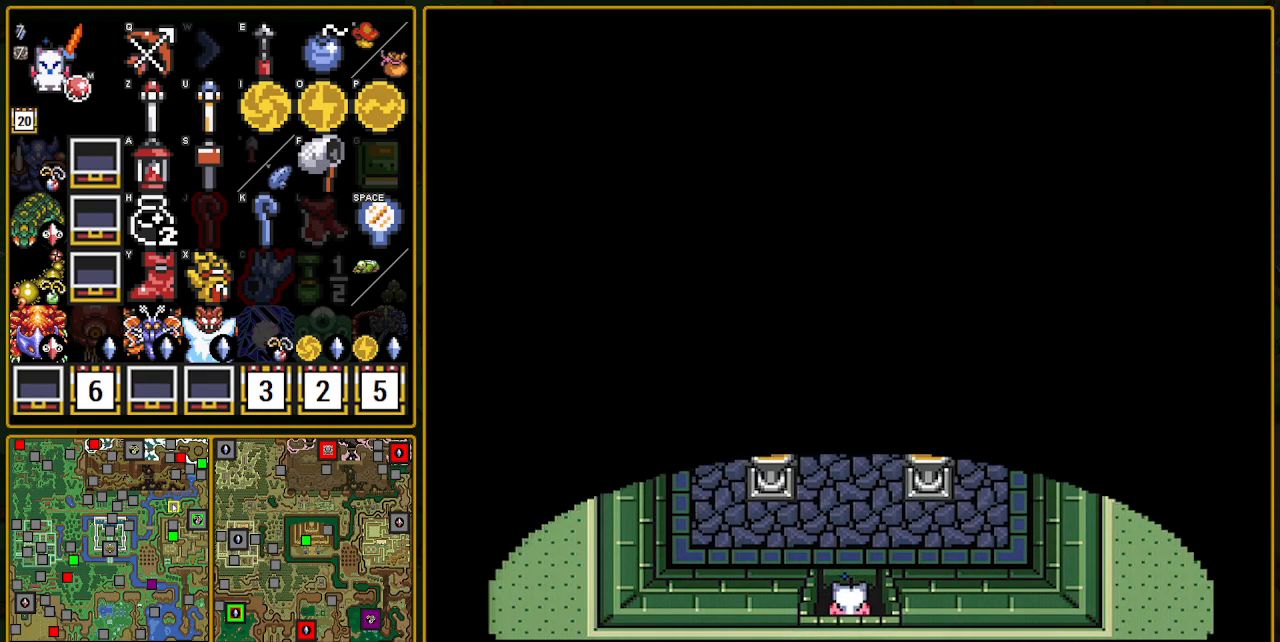
{"buttons": ["DPAD_UP"], "events": [[267, "R1", "down"], [483, "R1", "up"]]}
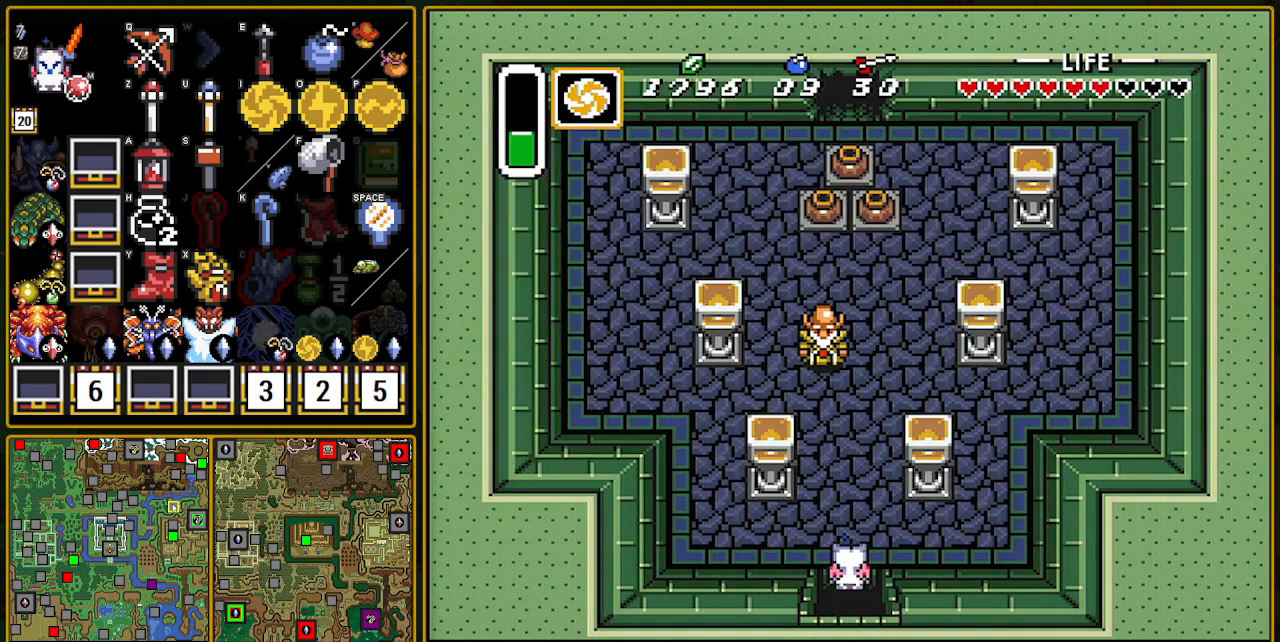
{"buttons": ["R1", "DPAD_UP"], "events": [[33, "R1", "down"], [200, "R1", "up"], [300, "R1", "down"]]}
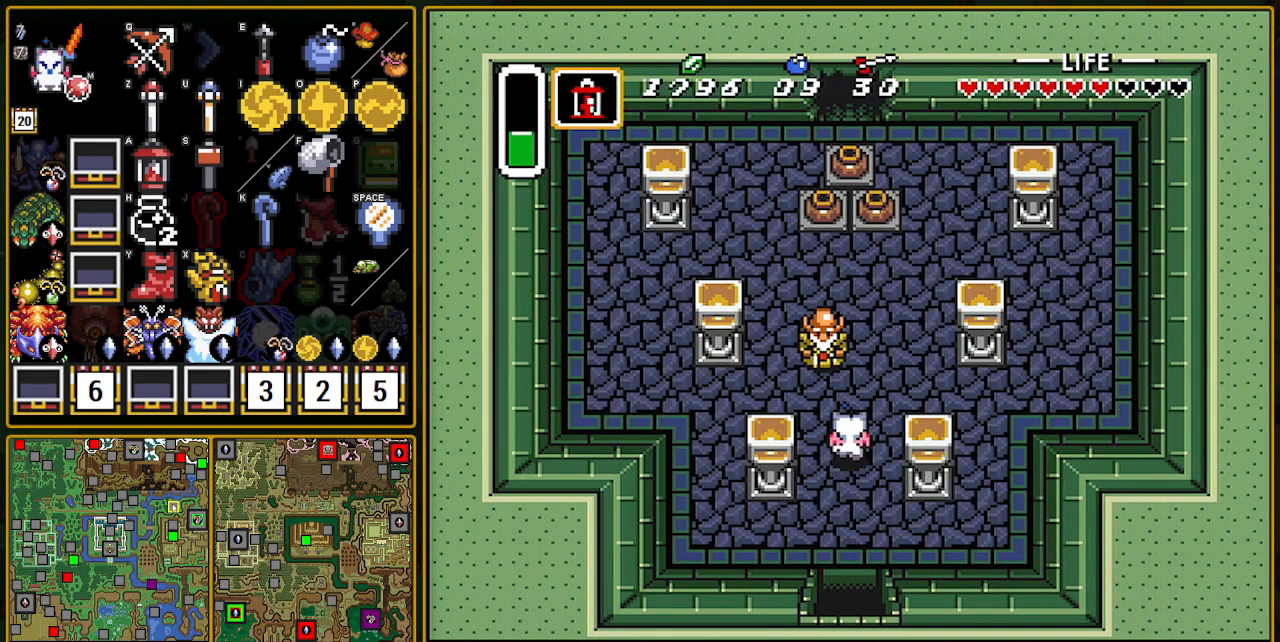
{"buttons": [], "events": [[67, "R1", "up"], [150, "R1", "down"], [250, "A", "down"], [250, "R1", "up"], [317, "A", "up"], [350, "DPAD_UP", "up"]]}
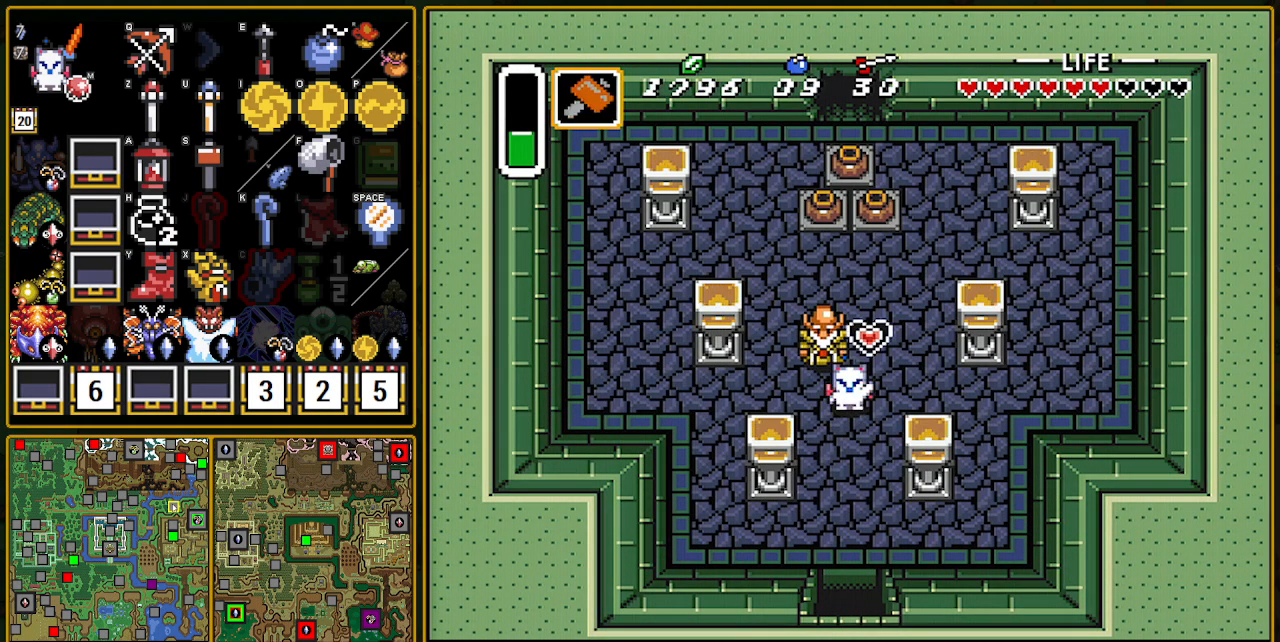
{"buttons": ["R1", "DPAD_DOWN"], "events": [[283, "DPAD_DOWN", "down"], [417, "R1", "down"]]}
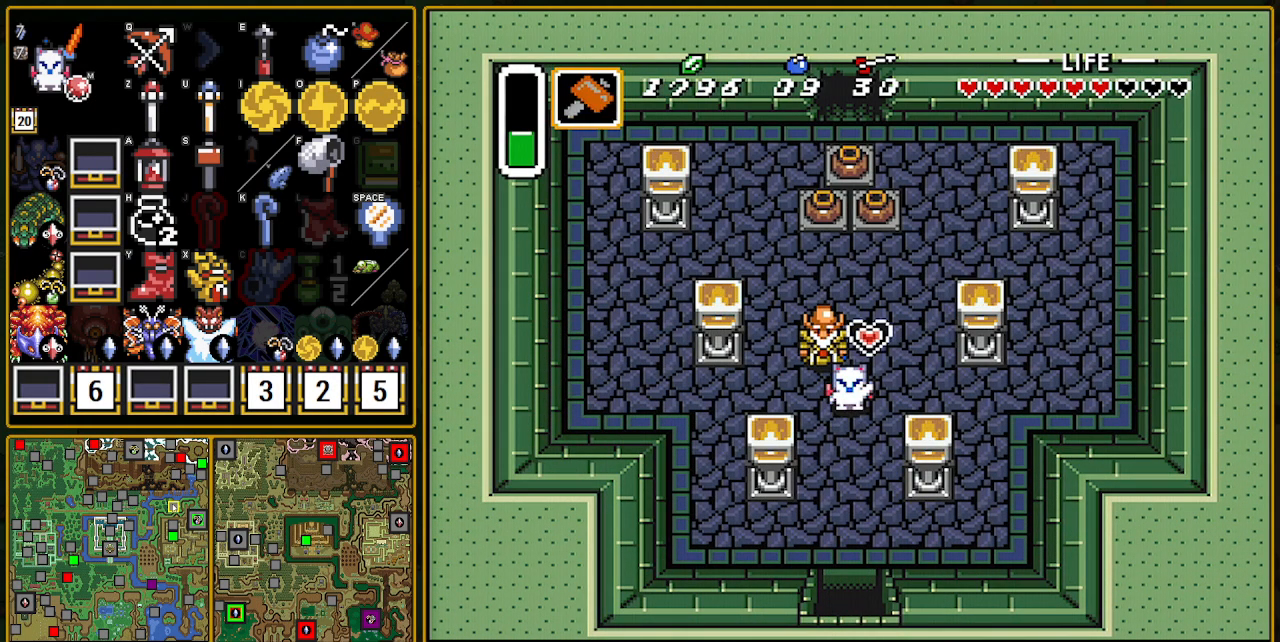
{"buttons": ["DPAD_DOWN"], "events": [[167, "R1", "up"]]}
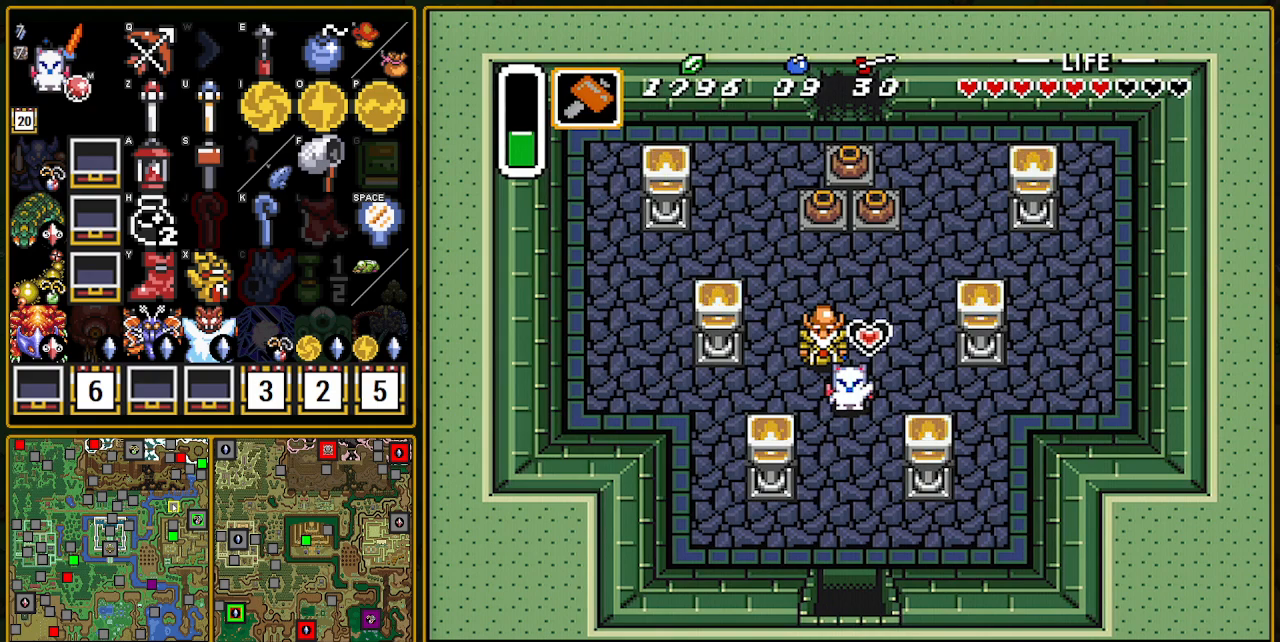
{"buttons": ["R1", "DPAD_DOWN"], "events": [[217, "R1", "down"], [267, "R1", "up"], [367, "R1", "down"], [433, "R1", "up"], [483, "R1", "down"]]}
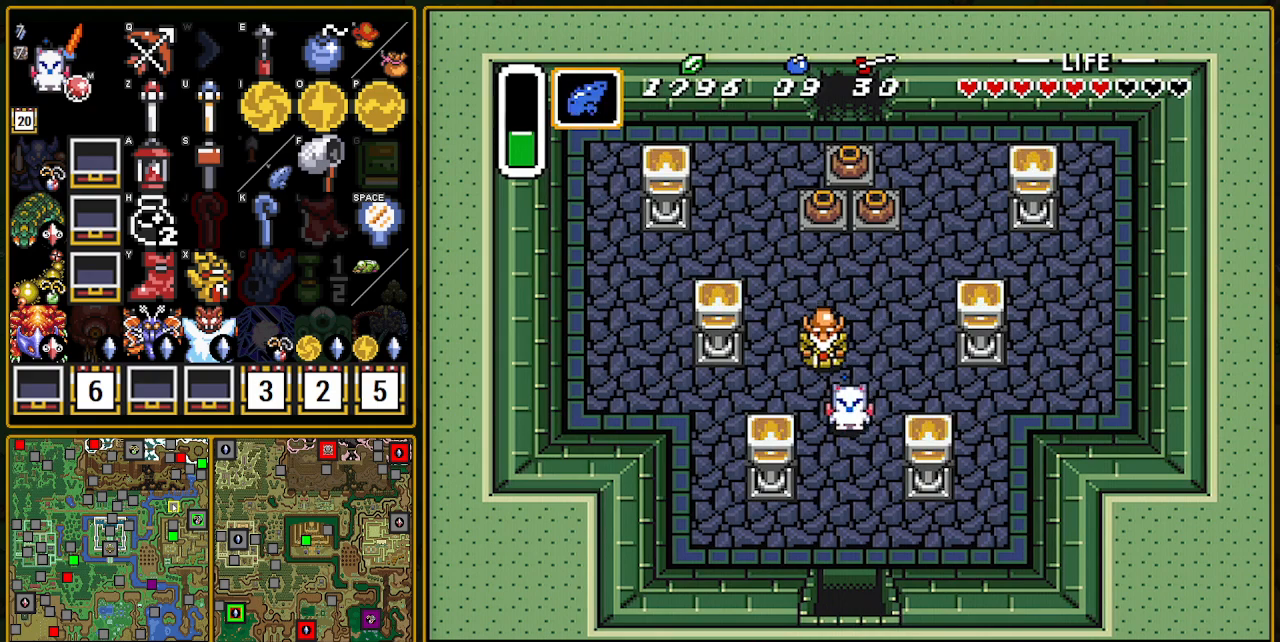
{"buttons": ["DPAD_DOWN"], "events": [[133, "R1", "up"]]}
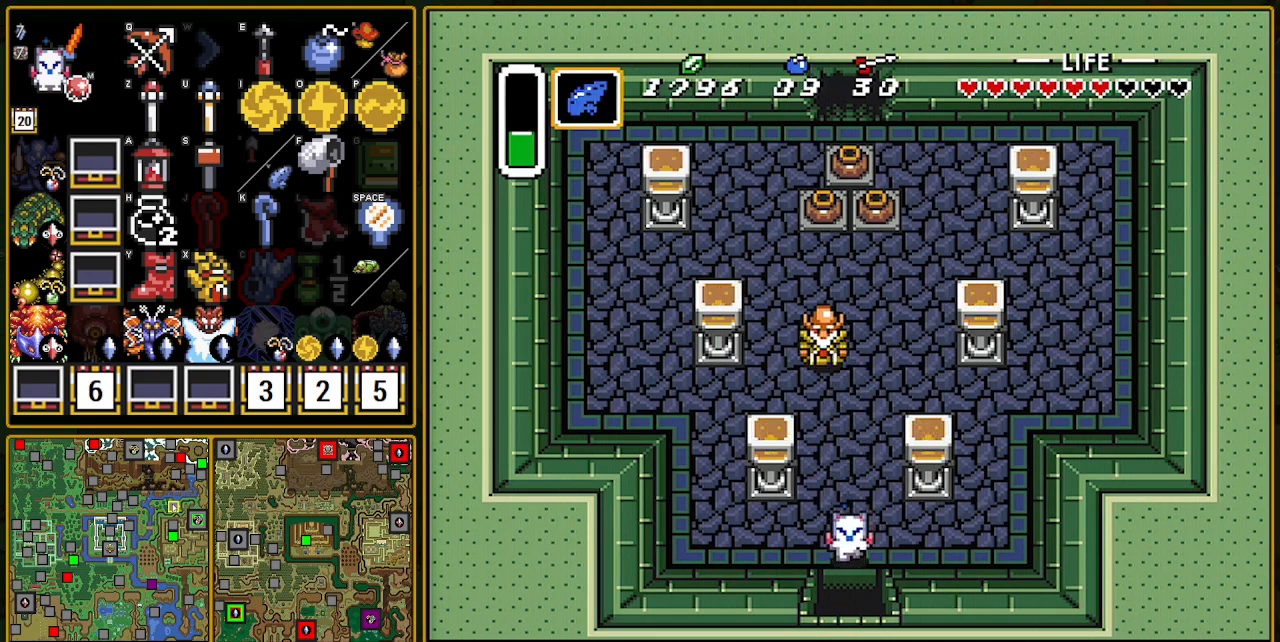
{"buttons": ["DPAD_DOWN"], "events": []}
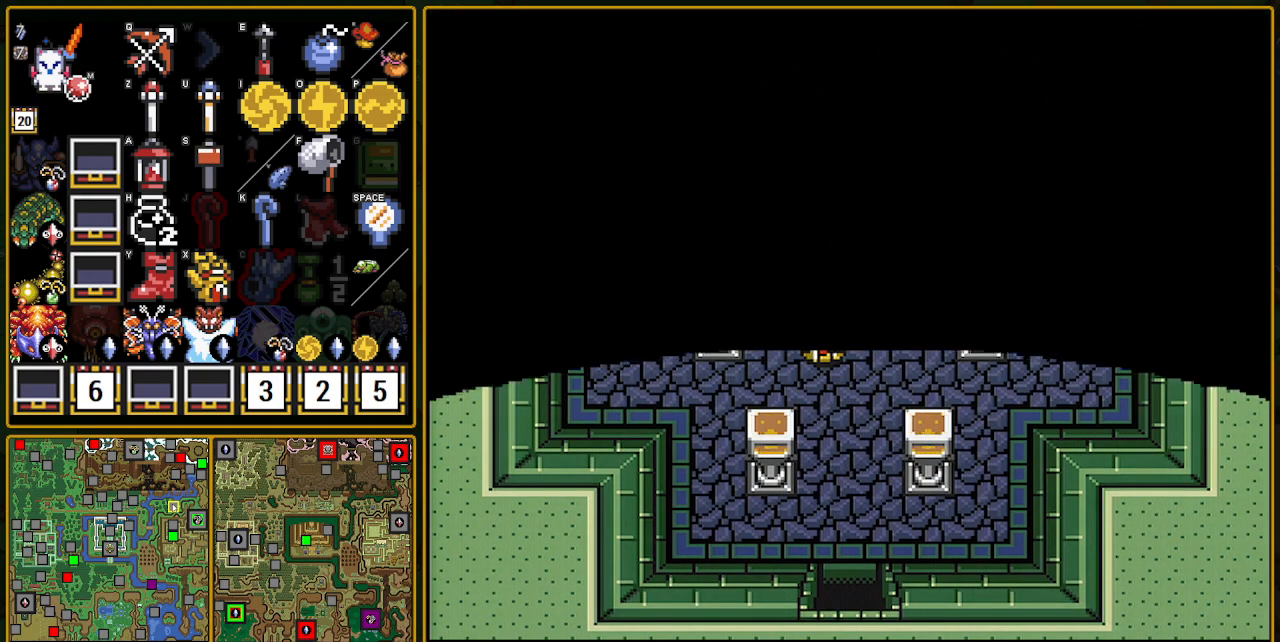
{"buttons": ["DPAD_DOWN"], "events": []}
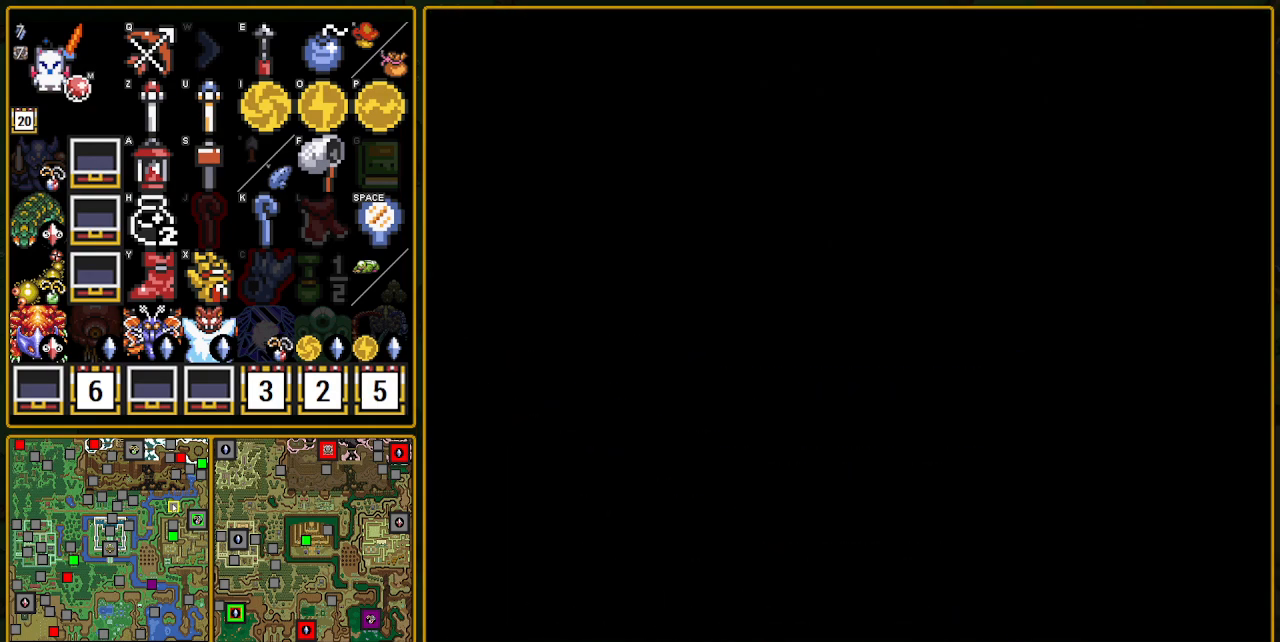
{"buttons": ["DPAD_DOWN"], "events": []}
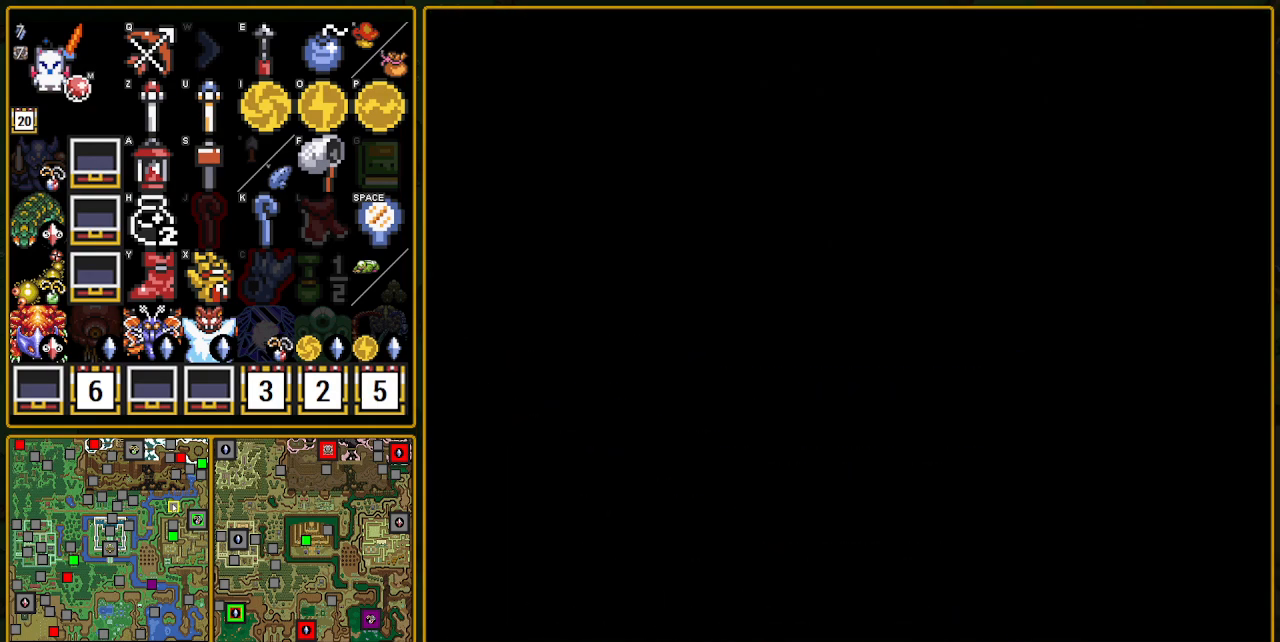
{"buttons": ["DPAD_DOWN"], "events": []}
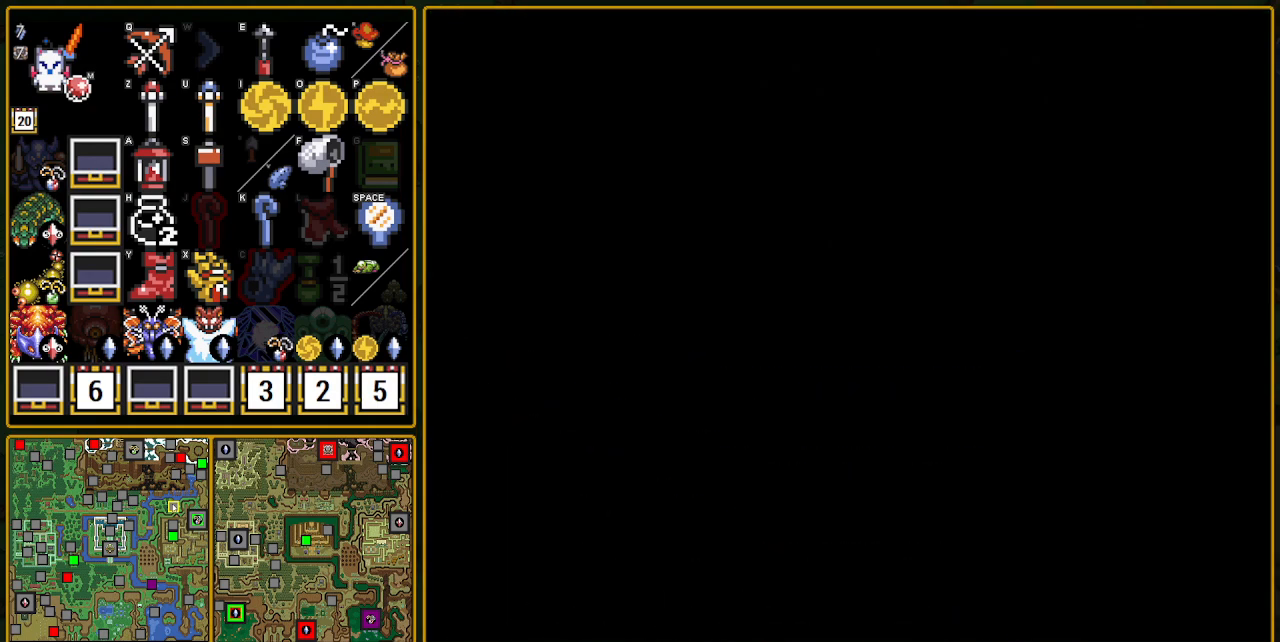
{"buttons": [], "events": [[133, "DPAD_DOWN", "up"]]}
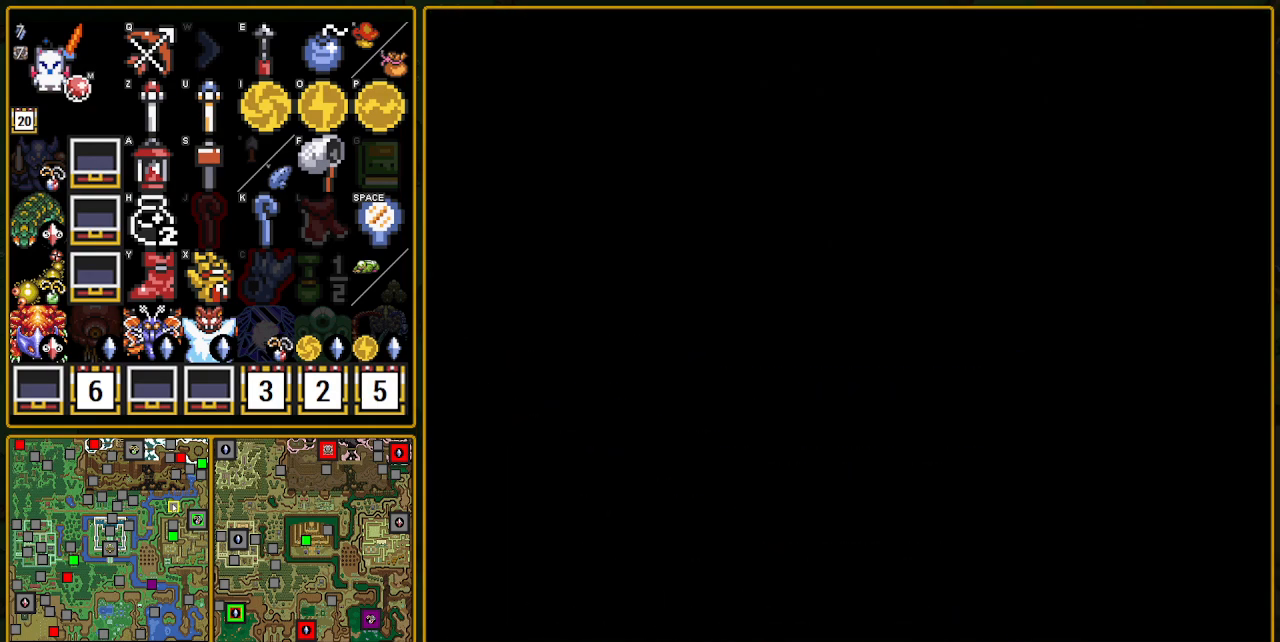
{"buttons": ["Y"], "events": [[133, "Y", "down"], [217, "Y", "up"], [283, "A", "down"], [283, "Y", "down"], [433, "A", "up"], [433, "Y", "up"], [467, "Y", "down"]]}
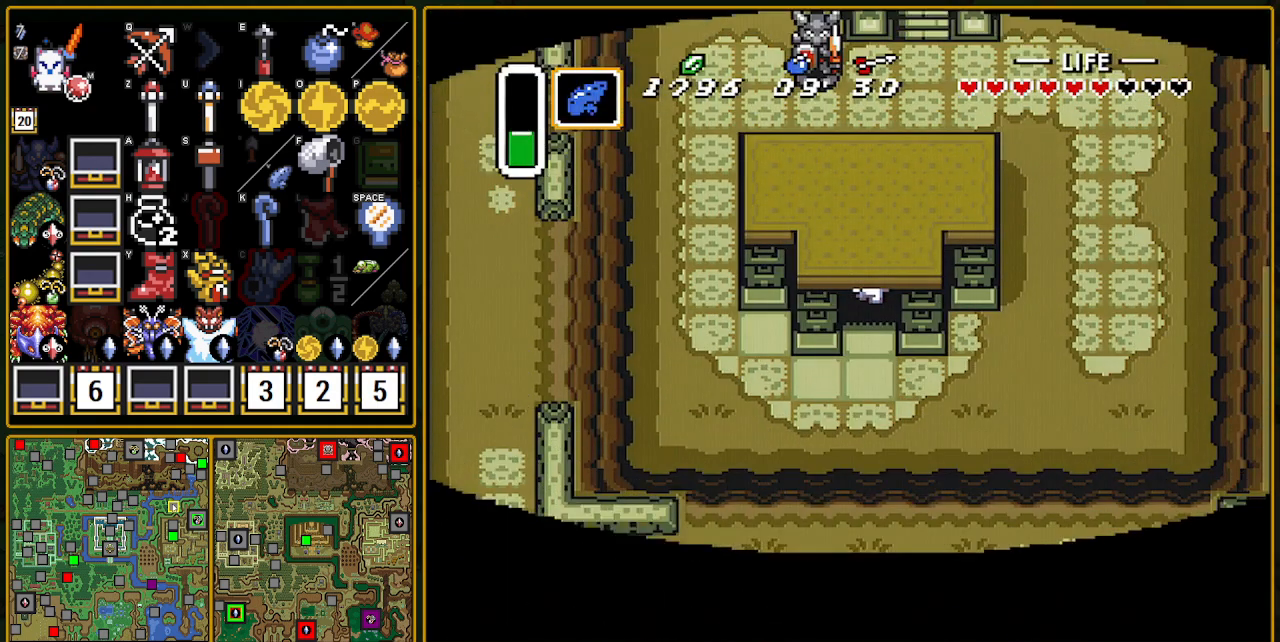
{"buttons": [], "events": [[167, "Y", "up"], [200, "A", "down"], [200, "Y", "down"], [250, "A", "up"], [250, "Y", "up"], [300, "A", "down"], [317, "Y", "down"], [333, "Y", "up"], [350, "A", "up"]]}
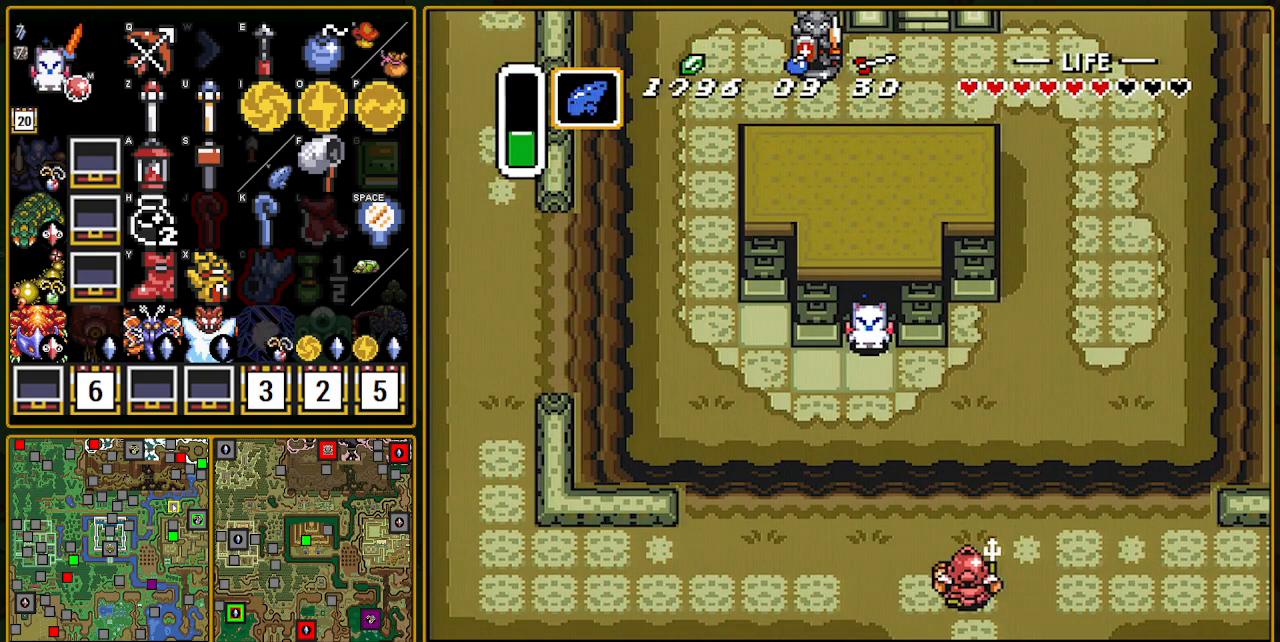
{"buttons": [], "events": [[100, "A", "down"], [100, "Y", "down"], [233, "A", "up"], [233, "Y", "up"], [283, "A", "down"], [283, "Y", "down"], [317, "Y", "up"], [350, "Y", "down"], [367, "A", "up"], [367, "Y", "up"], [467, "A", "down"], [483, "A", "up"]]}
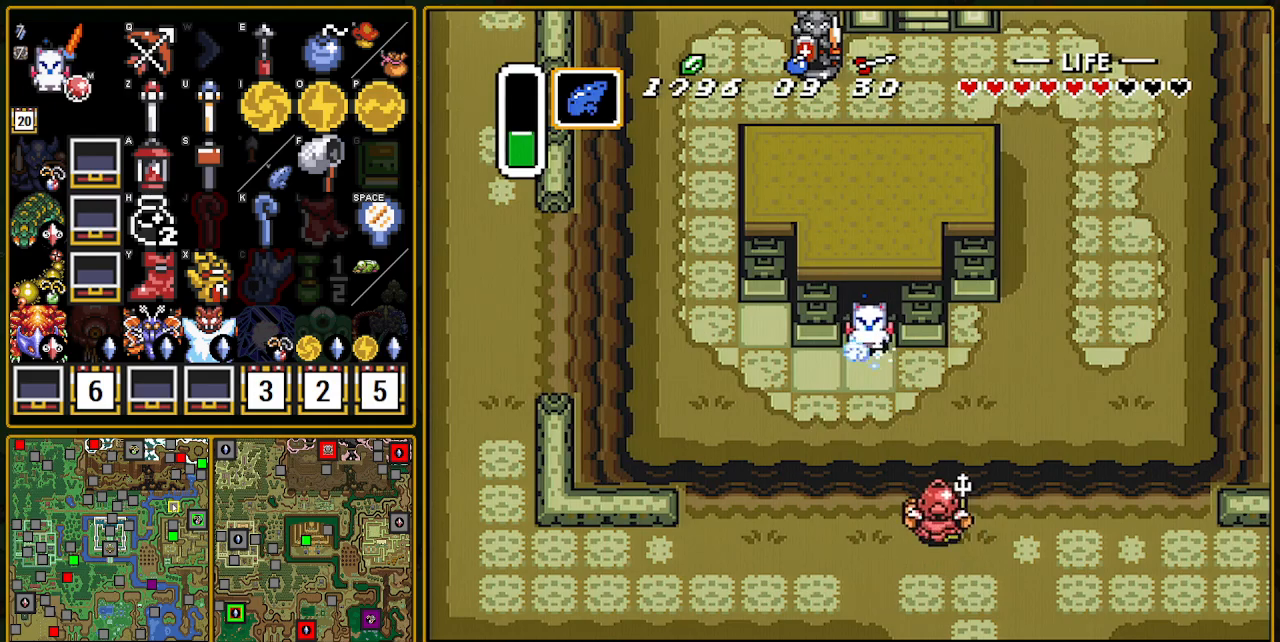
{"buttons": [], "events": [[17, "A", "down"], [17, "Y", "down"], [50, "Y", "up"], [83, "A", "up"], [133, "A", "down"], [150, "A", "up"]]}
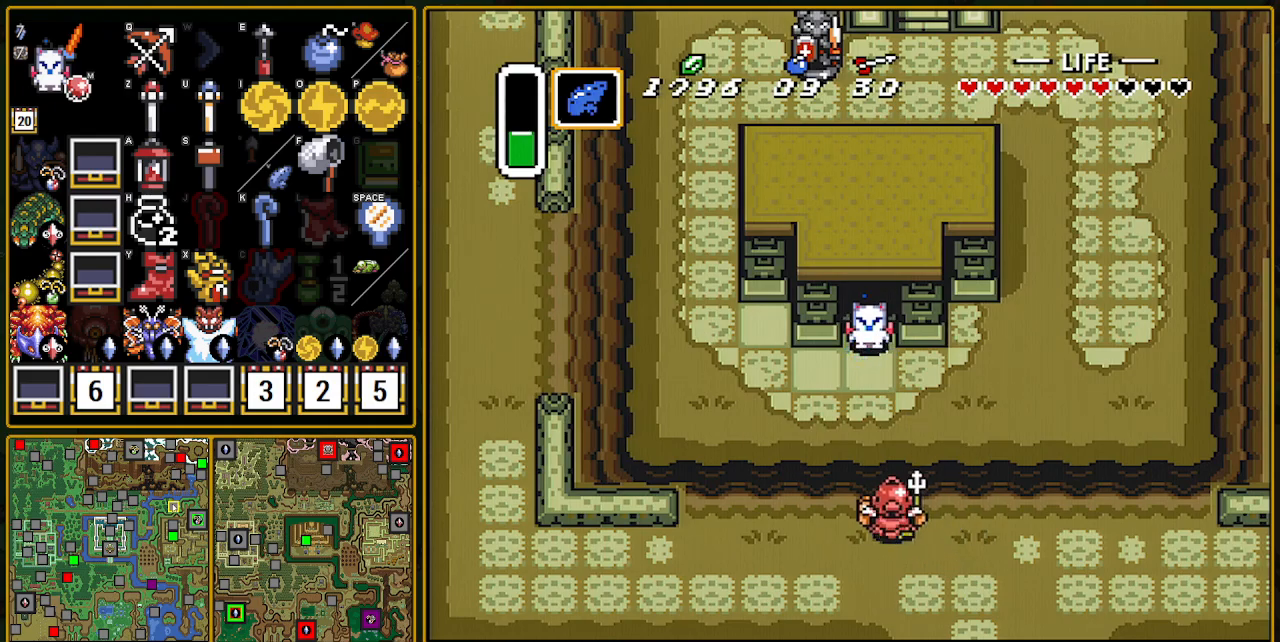
{"buttons": [], "events": []}
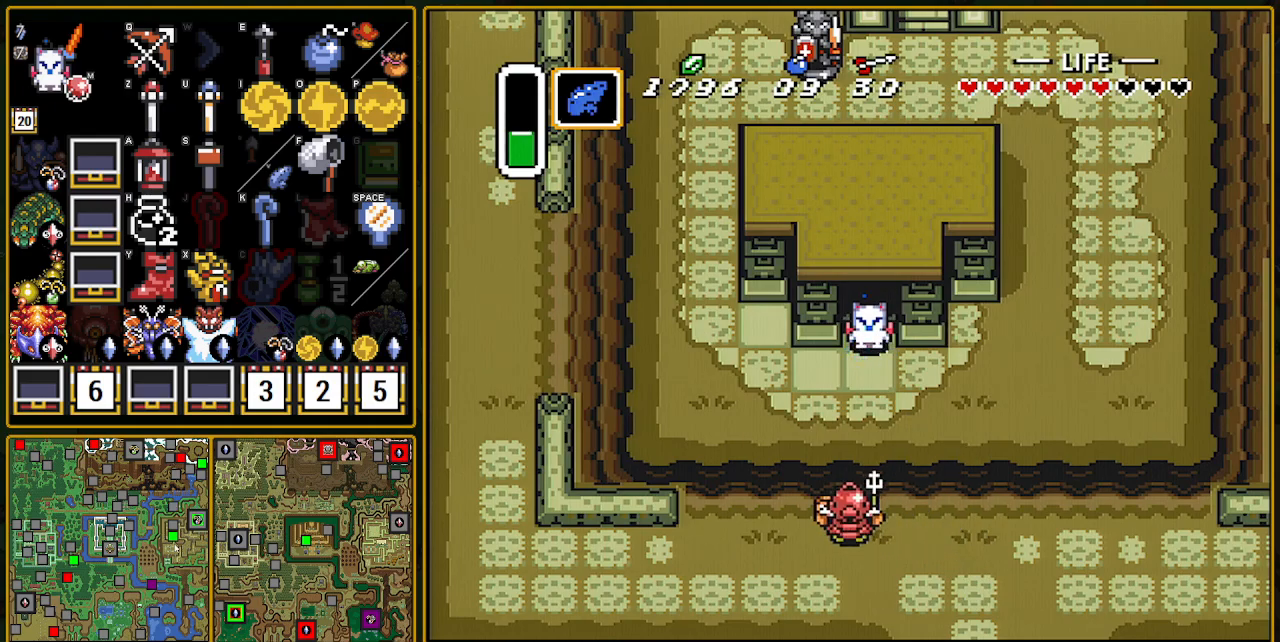
{"buttons": [], "events": []}
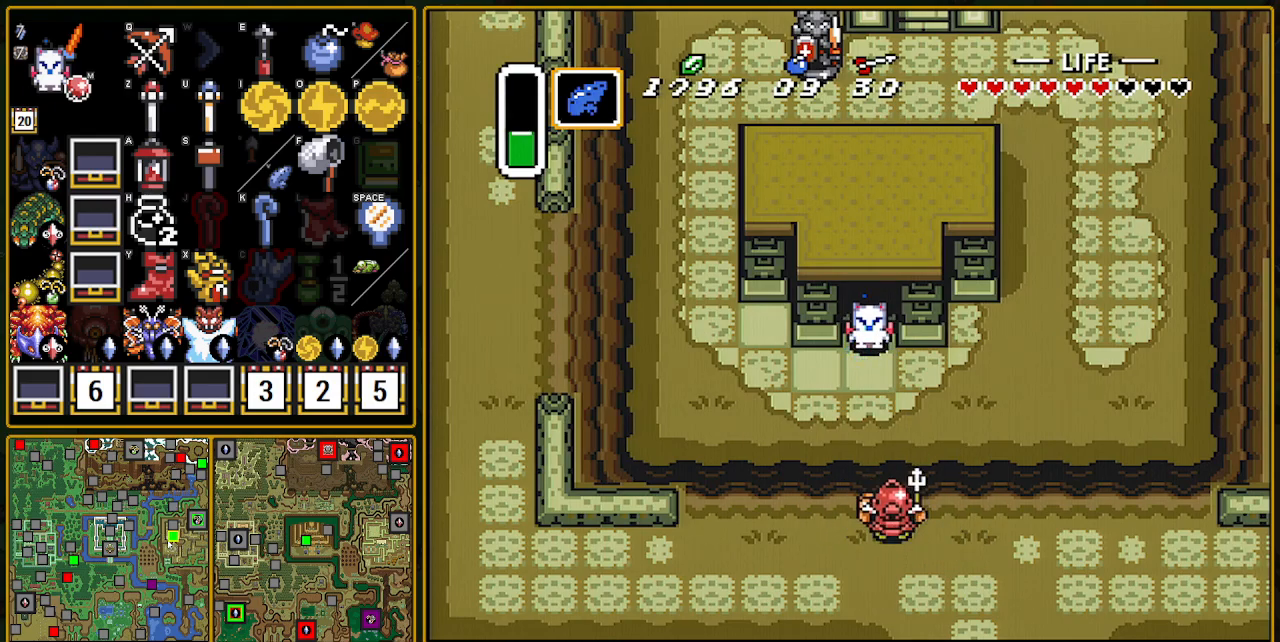
{"buttons": [], "events": []}
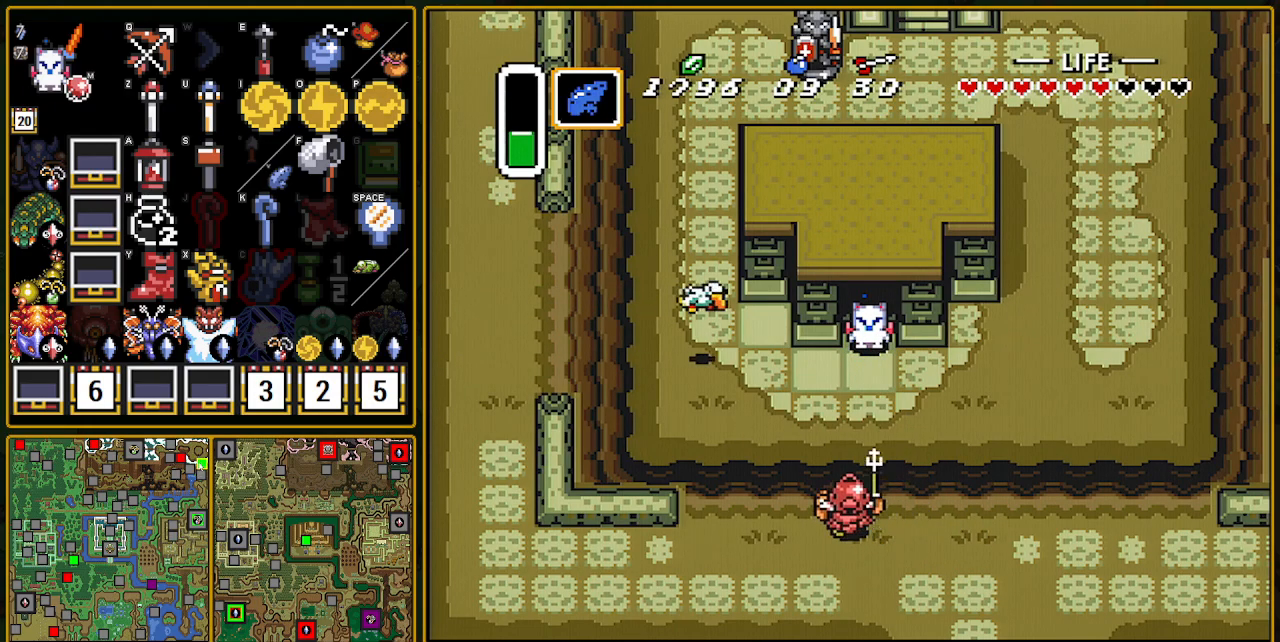
{"buttons": [], "events": []}
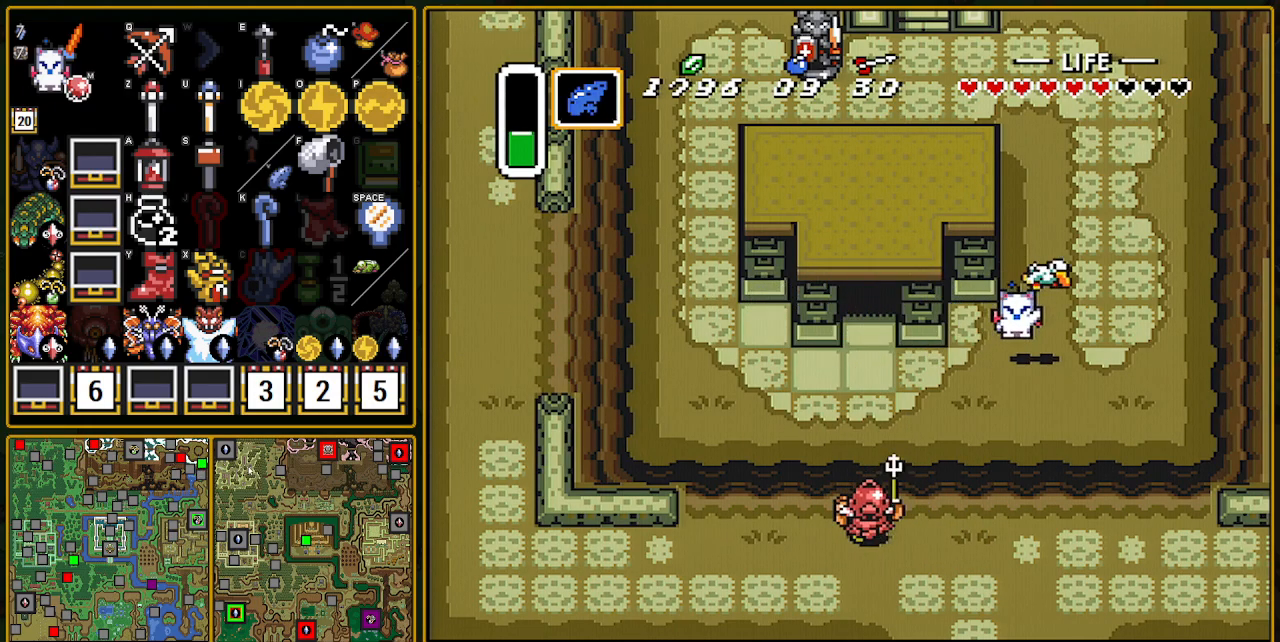
{"buttons": [], "events": []}
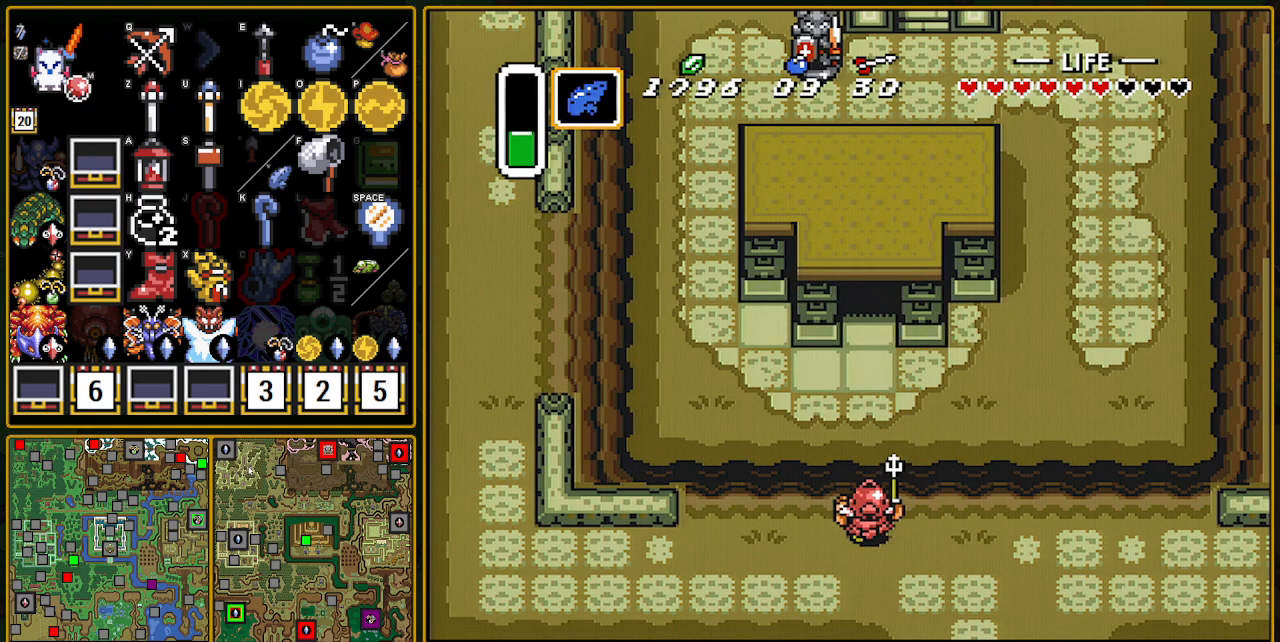
{"buttons": [], "events": []}
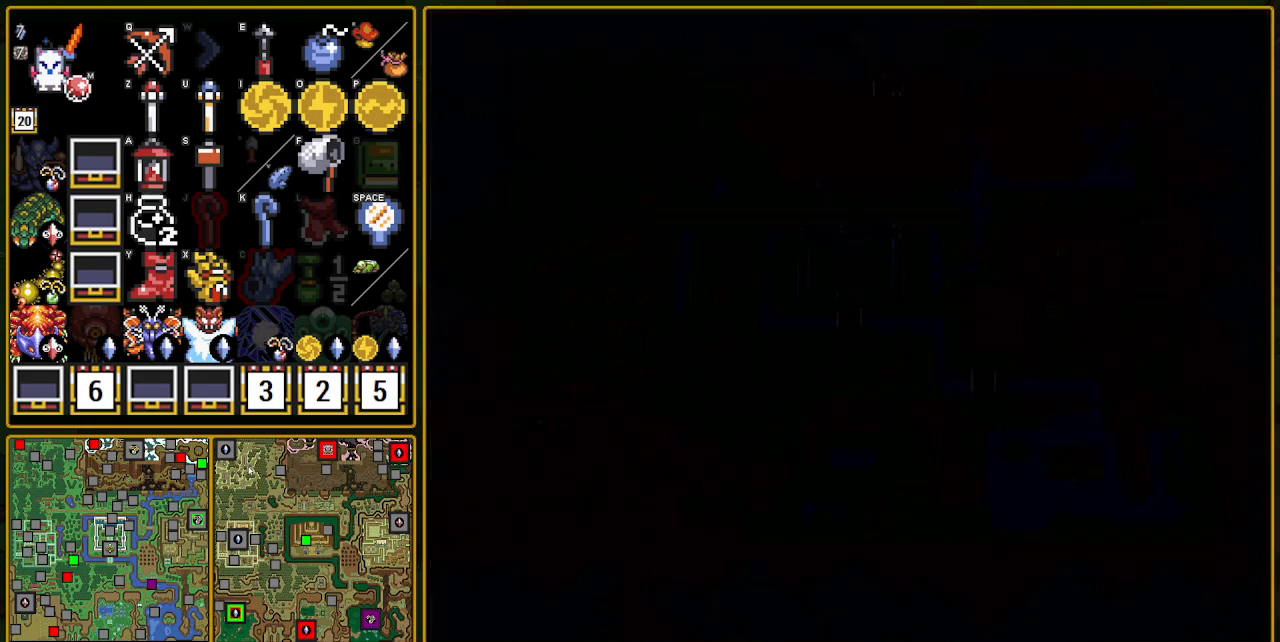
{"buttons": ["DPAD_RIGHT"], "events": [[400, "DPAD_RIGHT", "down"]]}
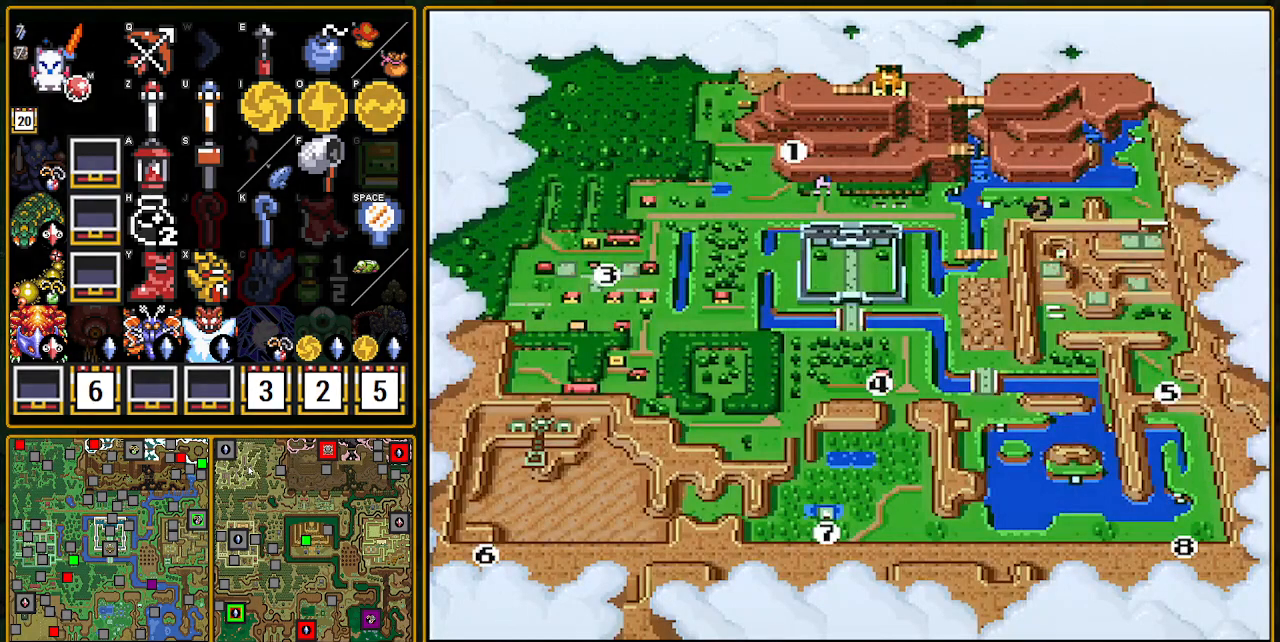
{"buttons": [], "events": [[117, "DPAD_RIGHT", "up"], [150, "DPAD_RIGHT", "down"], [200, "A", "down"], [300, "A", "up"], [300, "DPAD_RIGHT", "up"]]}
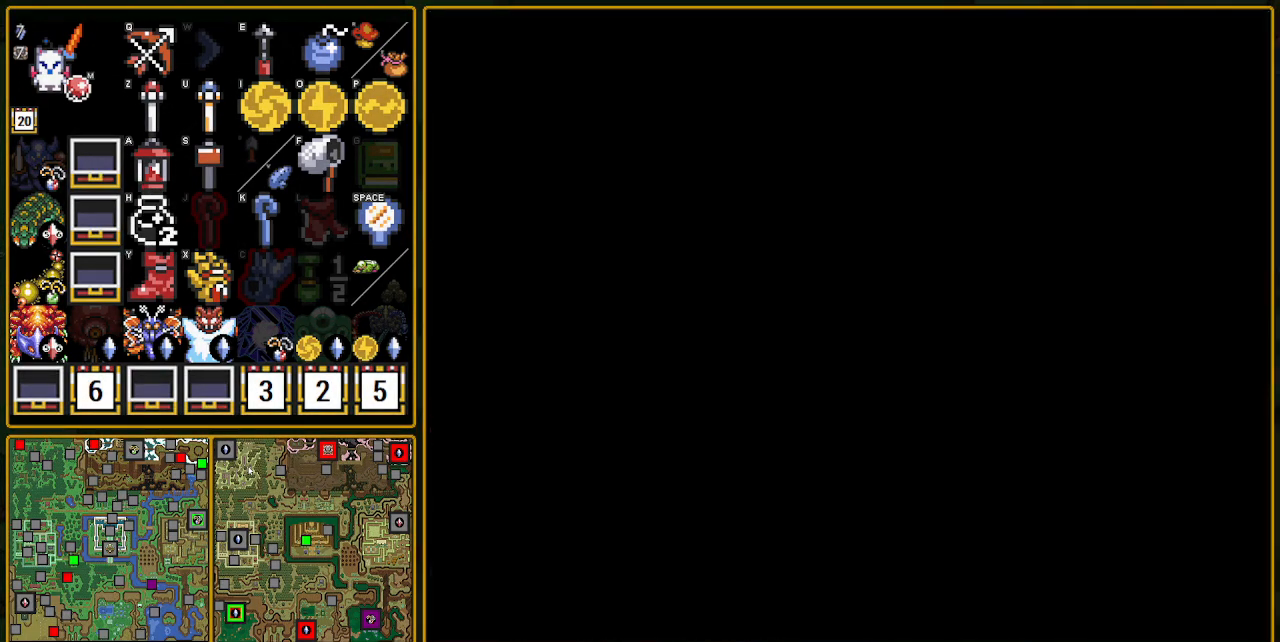
{"buttons": [], "events": []}